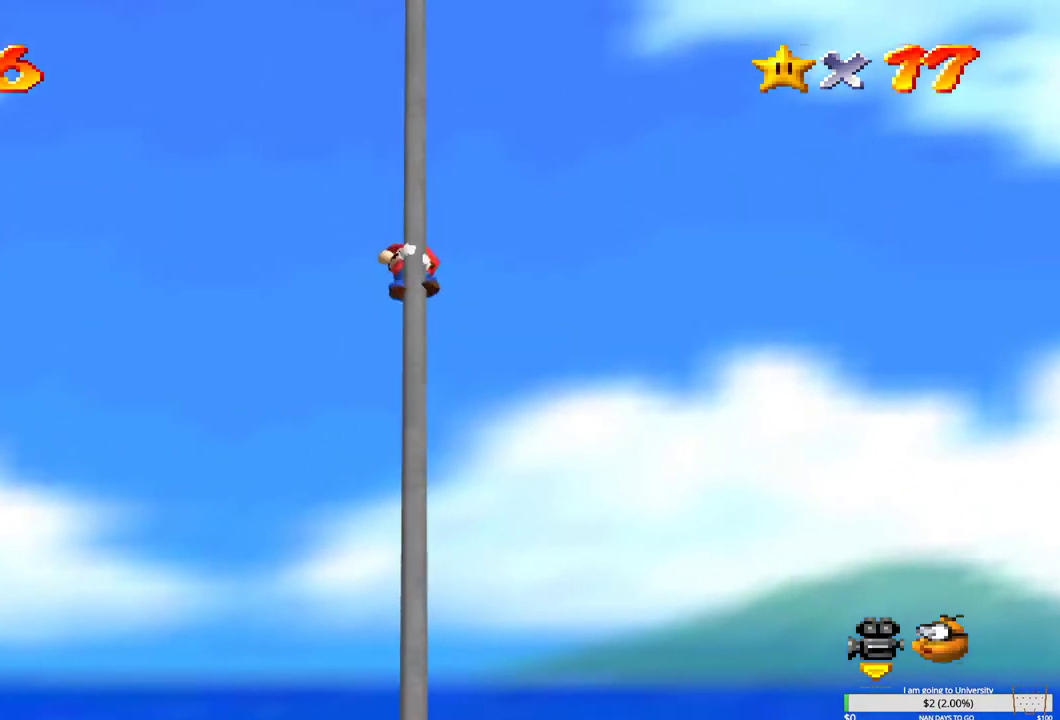
Gameplay with a controller (Xbox layout); each line is a JSON object with the inputs held at the frame after it. "events" lists button and stick changes between this image and that frame as [ms after this image, input, new state], when the widget could be followed in between.
{"buttons": [], "left_stick": "up", "right_stick": "center", "events": []}
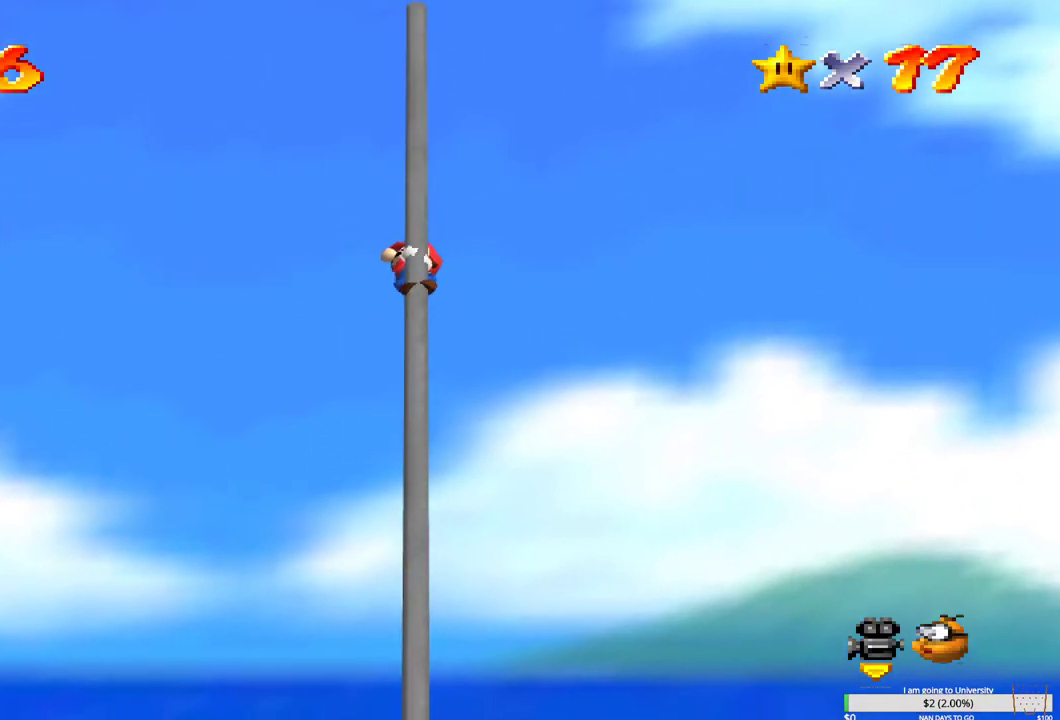
{"buttons": [], "left_stick": "up", "right_stick": "center", "events": []}
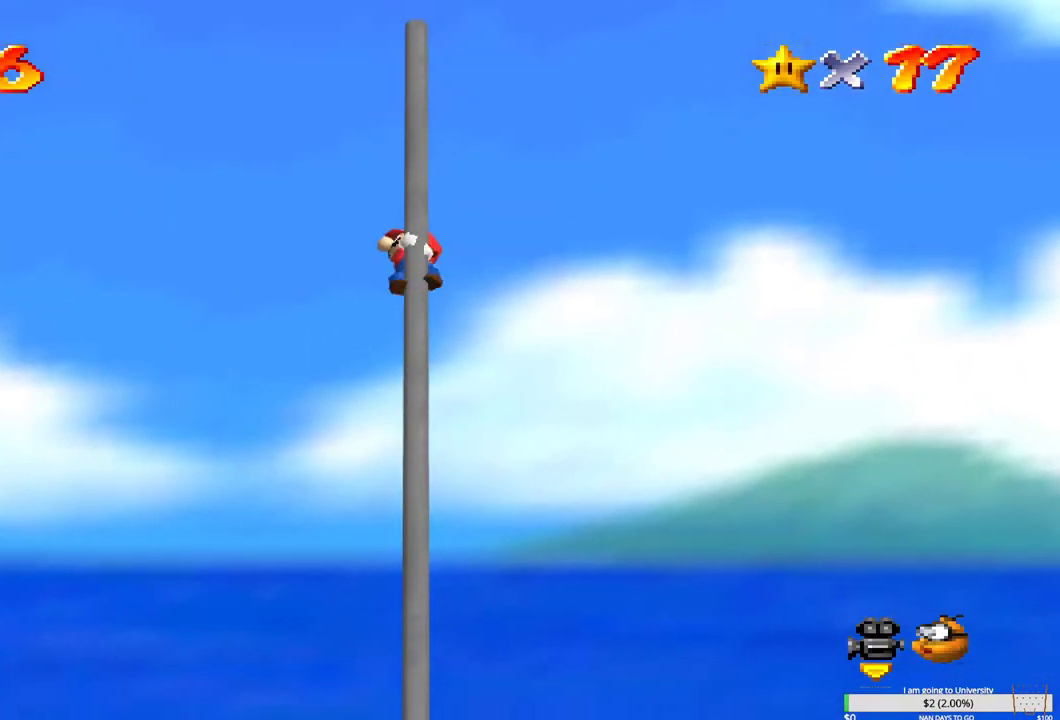
{"buttons": [], "left_stick": "up", "right_stick": "center", "events": []}
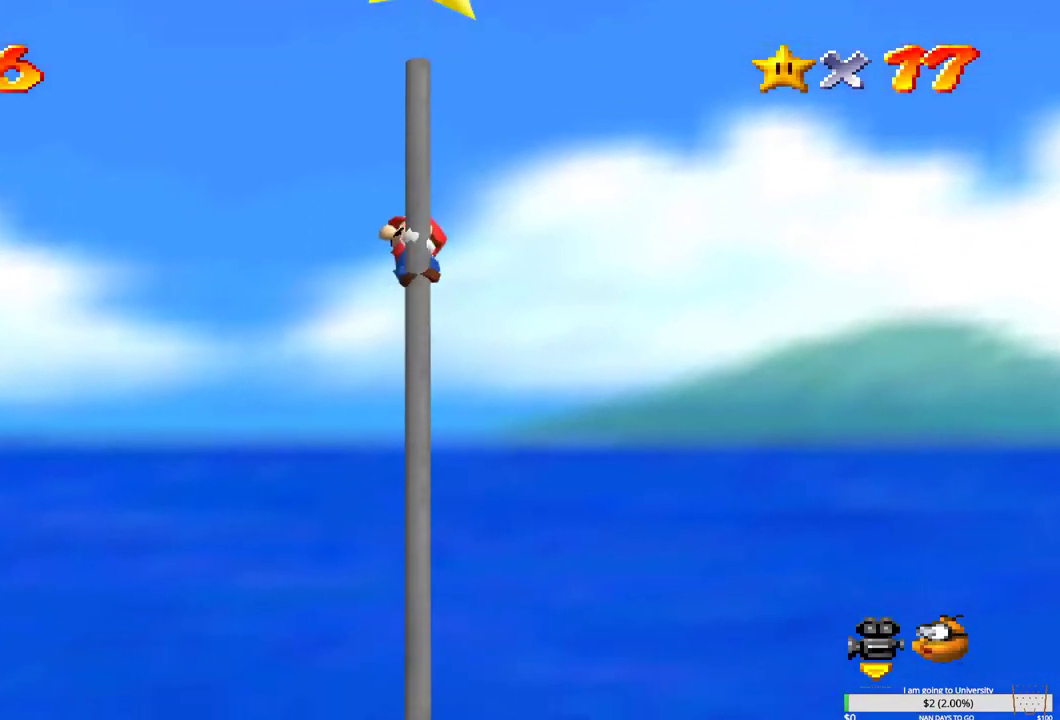
{"buttons": [], "left_stick": "up", "right_stick": "center", "events": []}
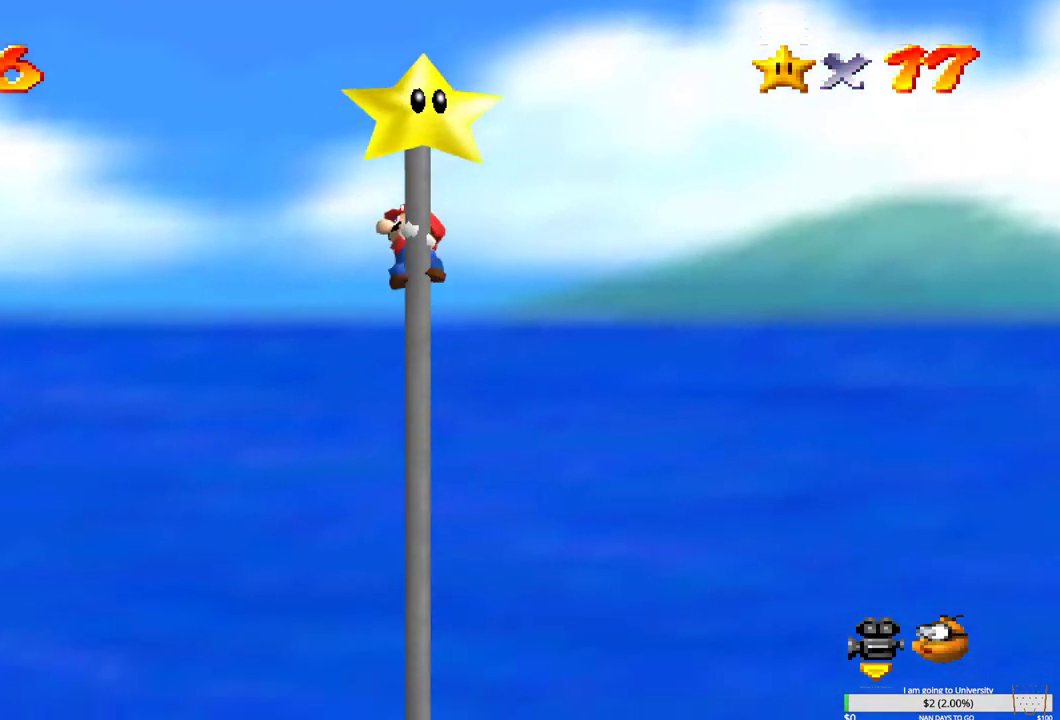
{"buttons": [], "left_stick": "up", "right_stick": "center", "events": []}
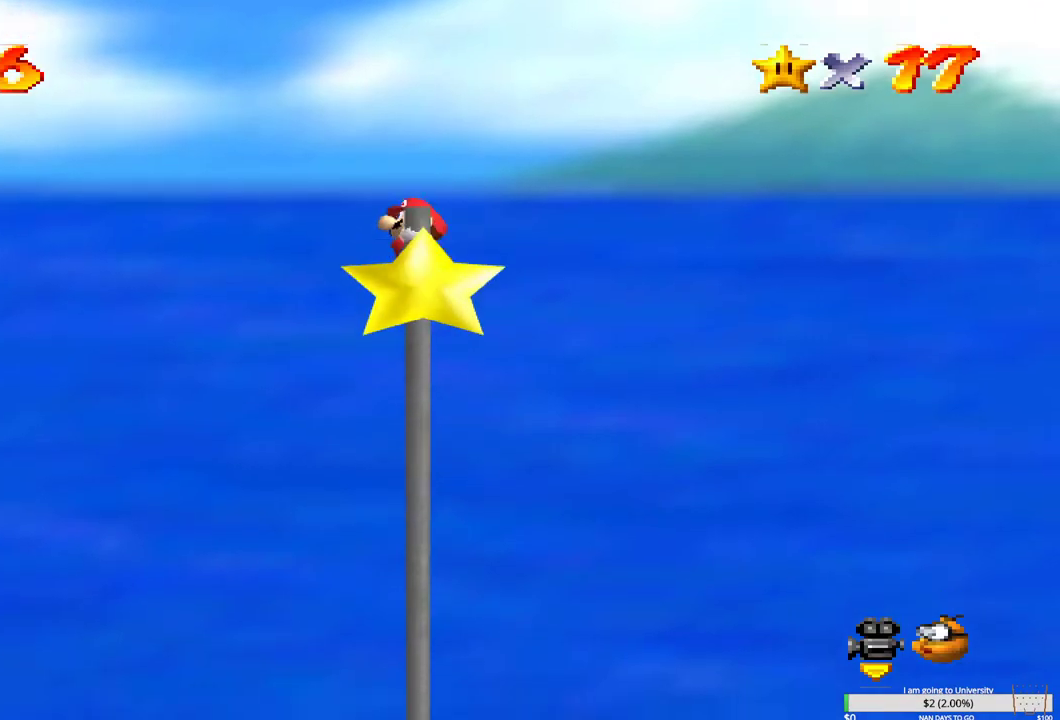
{"buttons": [], "left_stick": "up", "right_stick": "center", "events": [[400, "left_stick", "center"], [483, "left_stick", "up"]]}
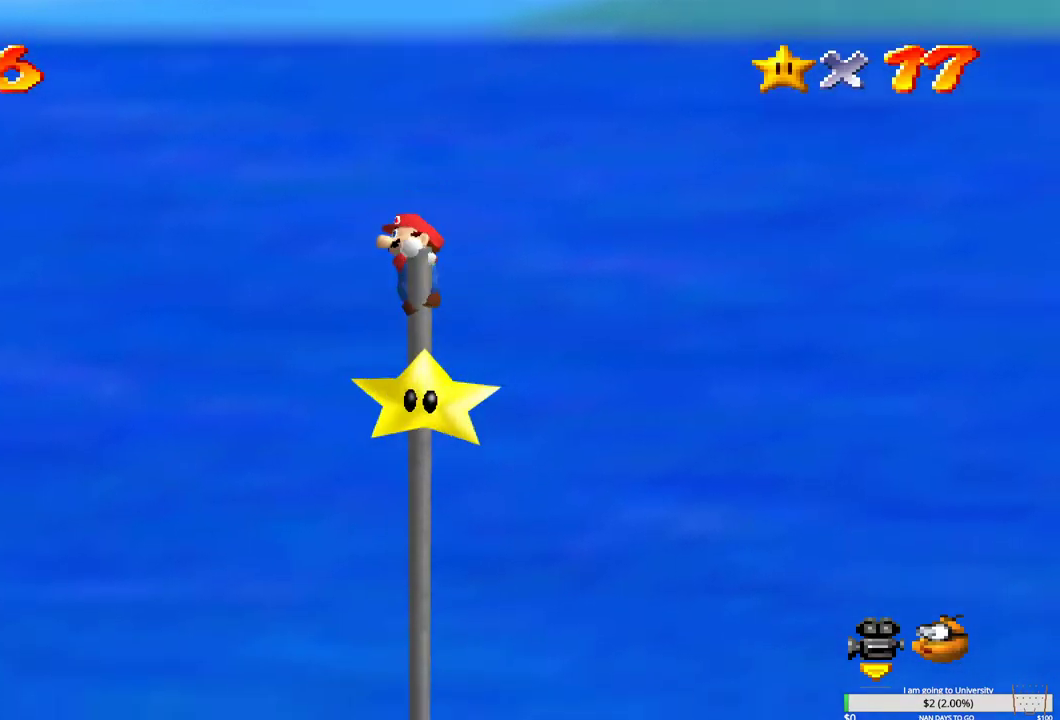
{"buttons": [], "left_stick": "center", "right_stick": "center", "events": [[367, "left_stick", "center"]]}
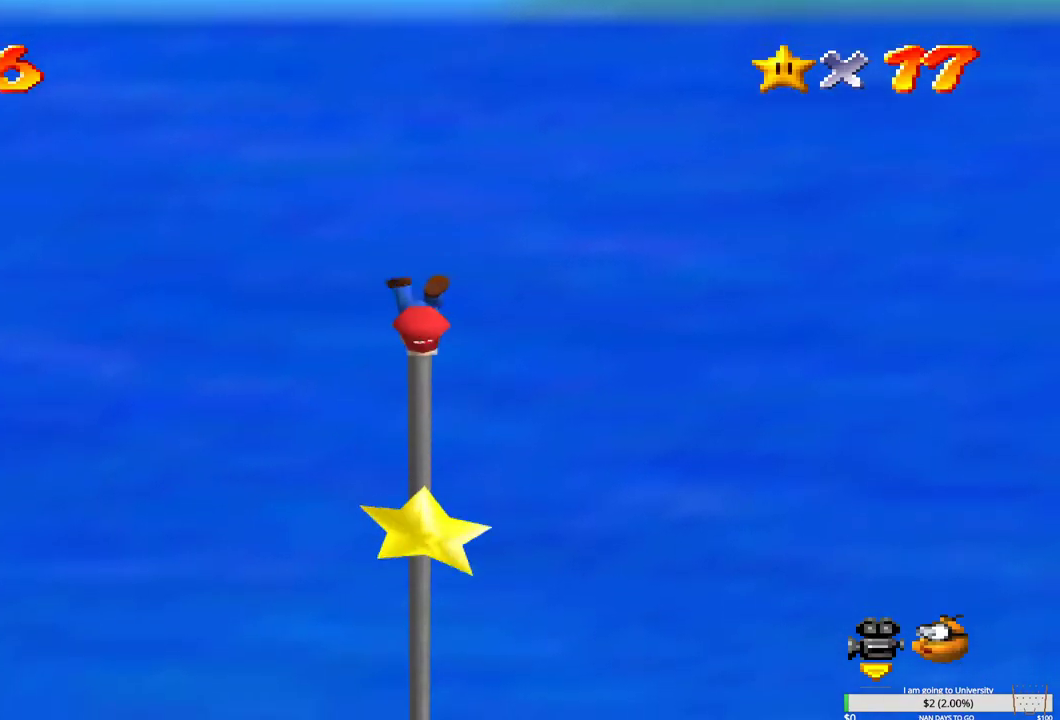
{"buttons": [], "left_stick": "center", "right_stick": "center", "events": [[267, "B", "down"], [400, "B", "up"]]}
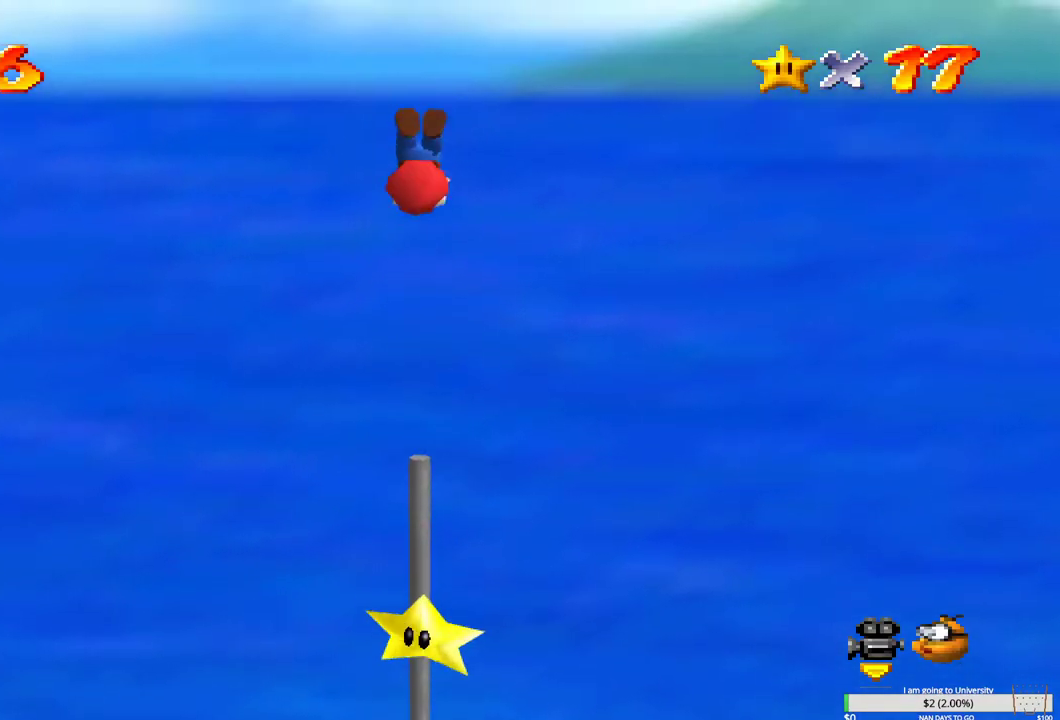
{"buttons": [], "left_stick": "center", "right_stick": "center", "events": []}
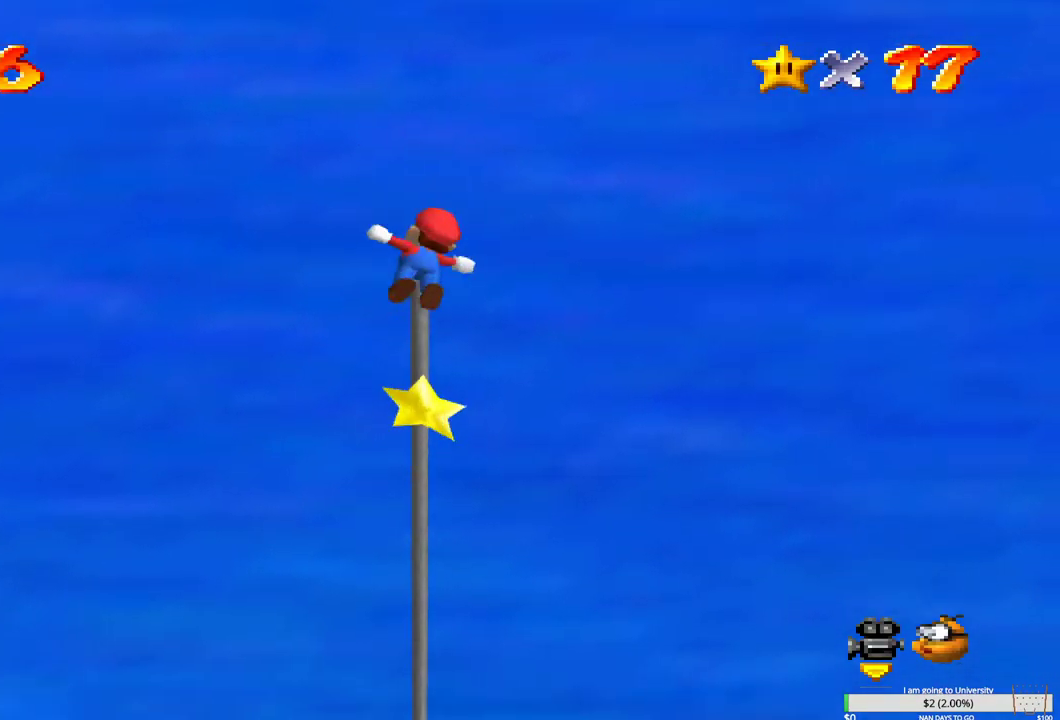
{"buttons": [], "left_stick": "center", "right_stick": "center", "events": []}
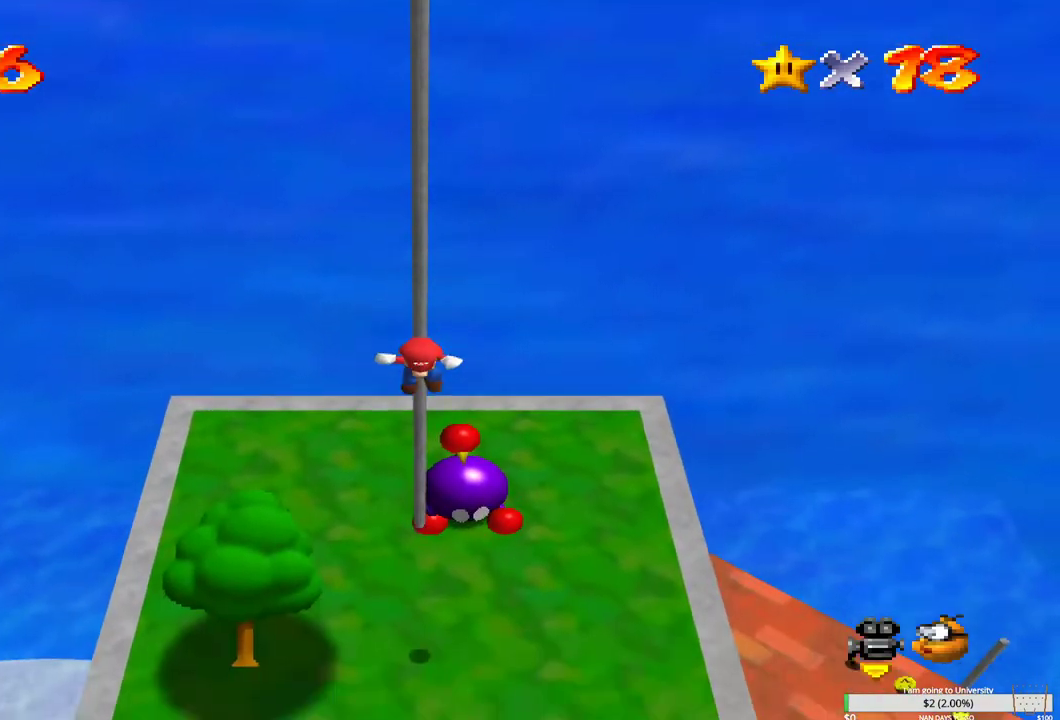
{"buttons": [], "left_stick": "center", "right_stick": "center", "events": []}
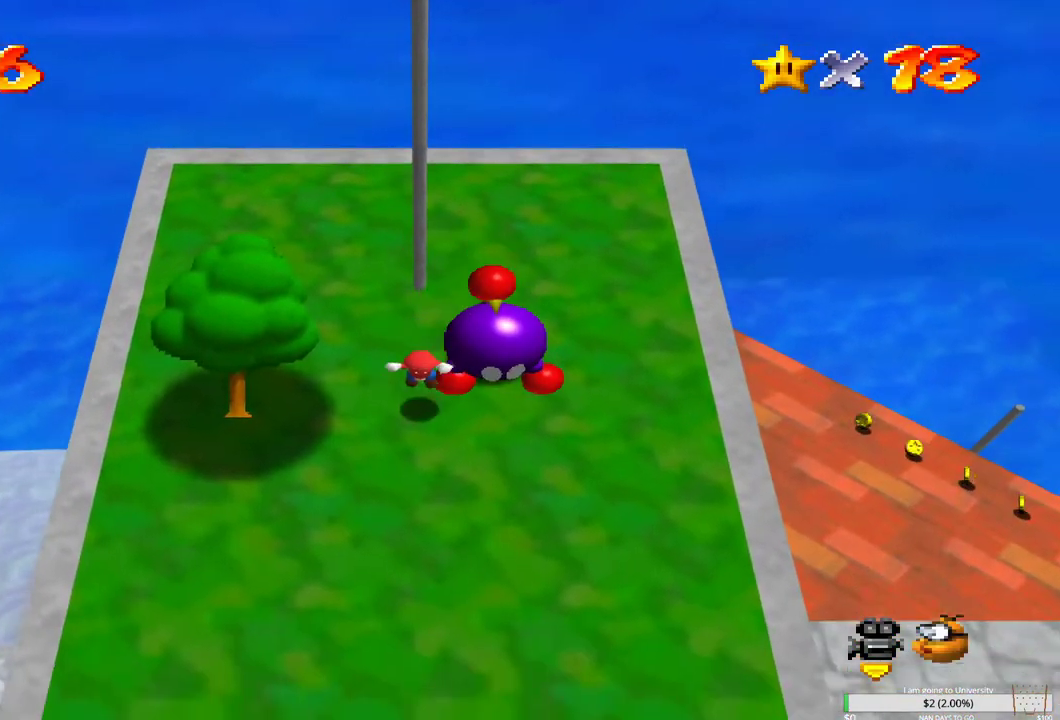
{"buttons": [], "left_stick": "center", "right_stick": "center", "events": []}
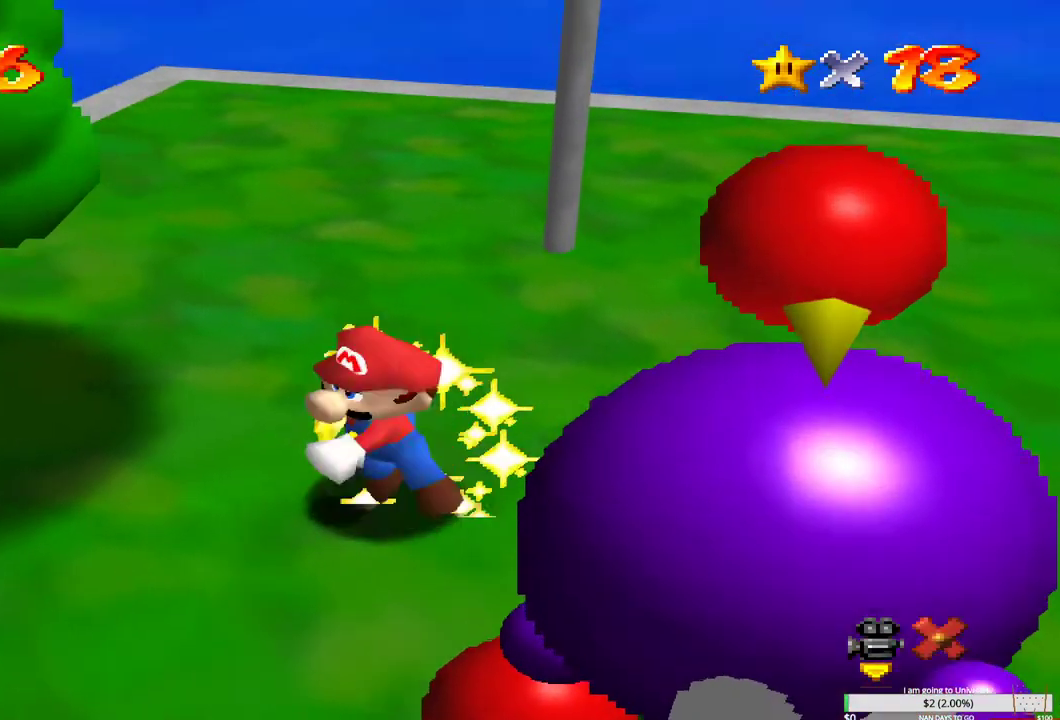
{"buttons": [], "left_stick": "center", "right_stick": "center", "events": []}
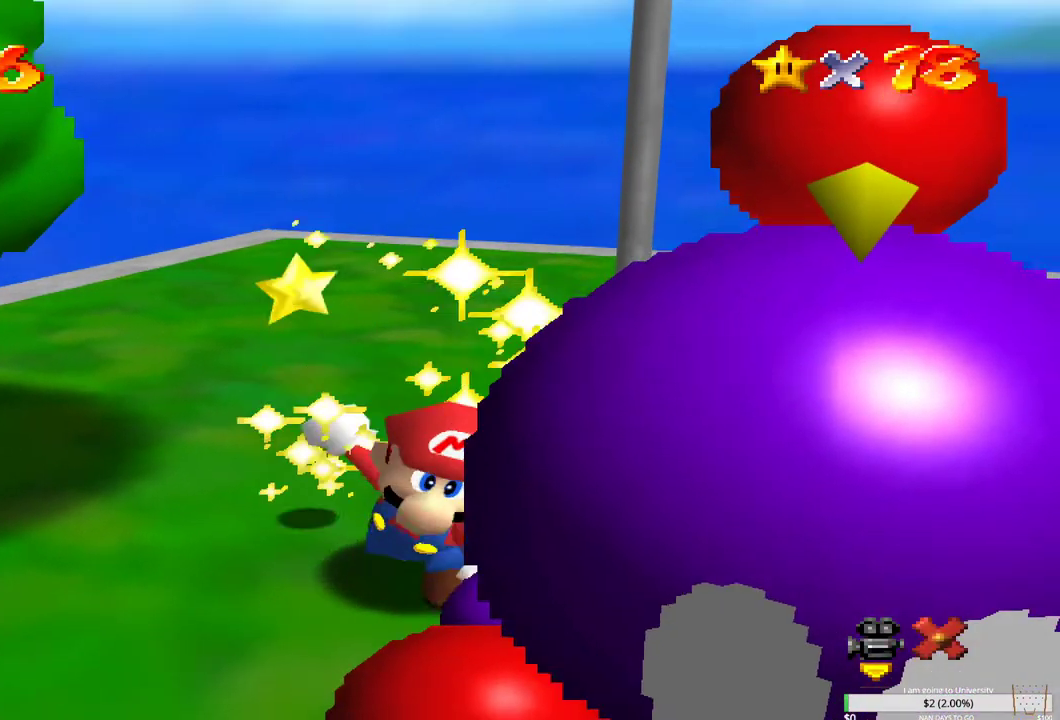
{"buttons": [], "left_stick": "center", "right_stick": "center", "events": []}
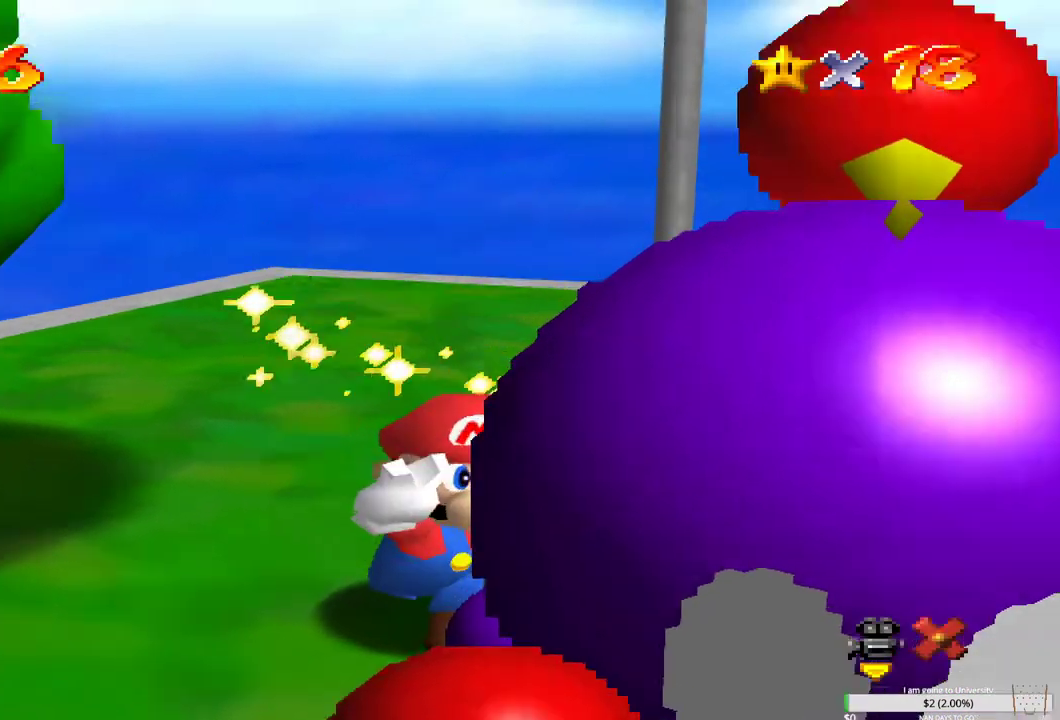
{"buttons": [], "left_stick": "center", "right_stick": "center", "events": []}
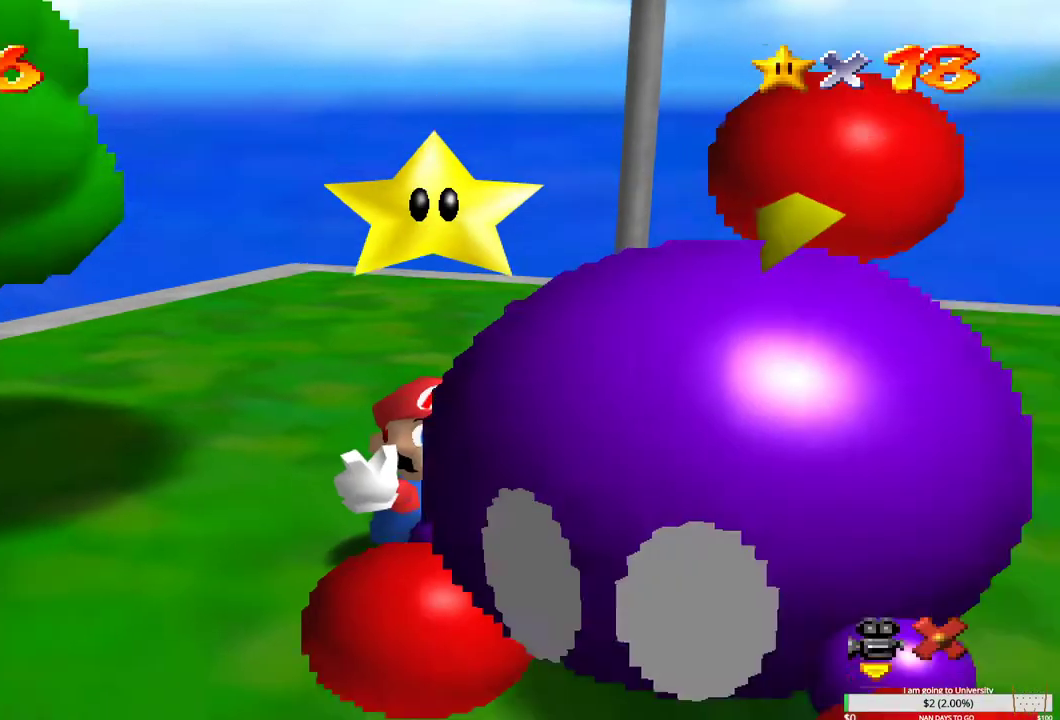
{"buttons": [], "left_stick": "center", "right_stick": "center", "events": [[400, "X", "down"], [500, "X", "up"]]}
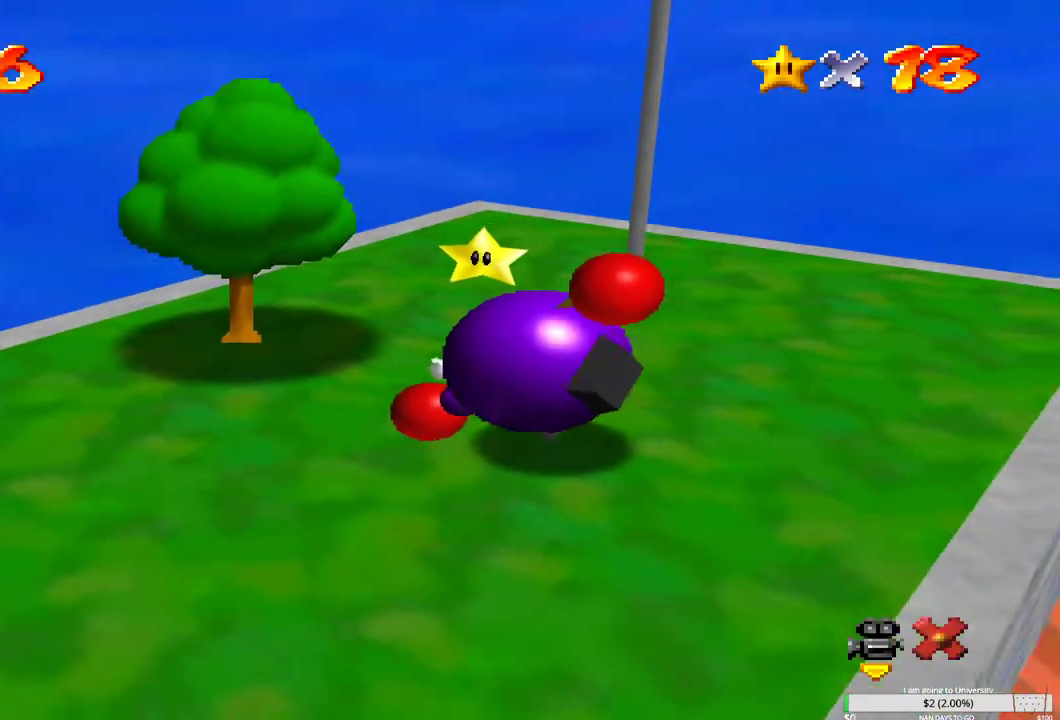
{"buttons": [], "left_stick": "center", "right_stick": "center", "events": []}
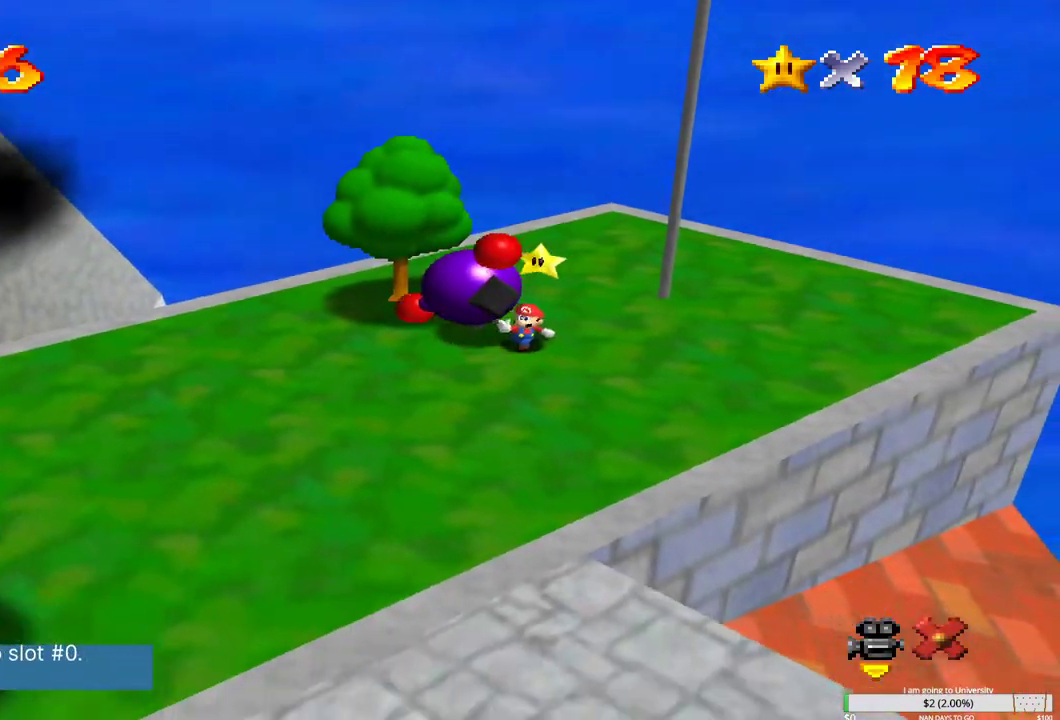
{"buttons": [], "left_stick": "center", "right_stick": "center", "events": []}
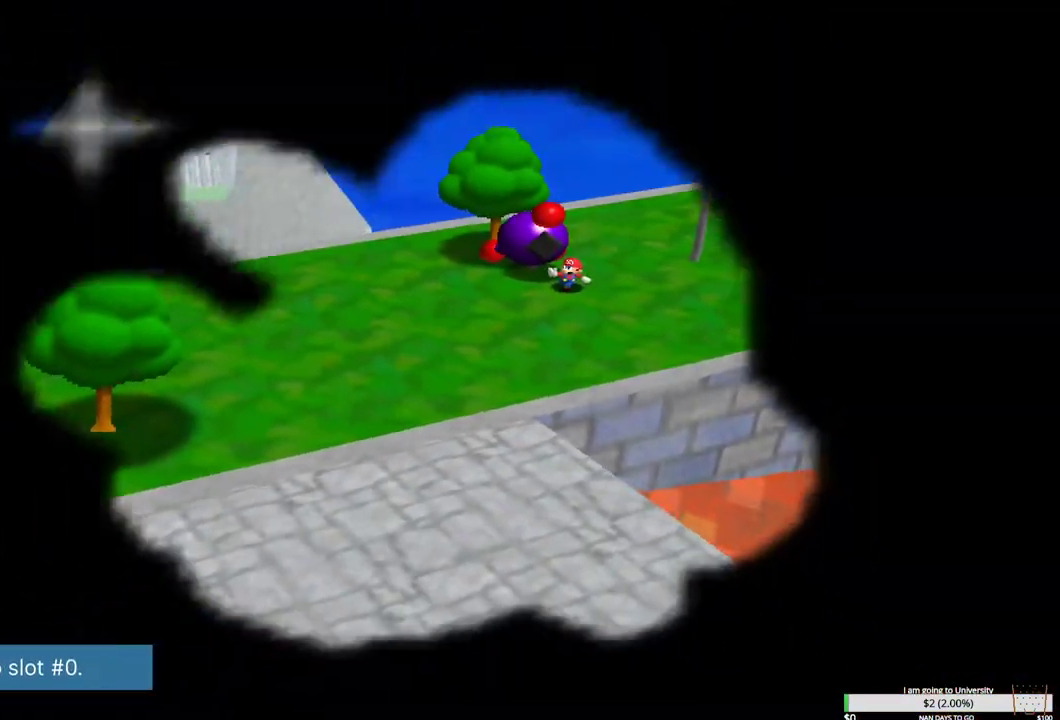
{"buttons": [], "left_stick": "center", "right_stick": "center", "events": []}
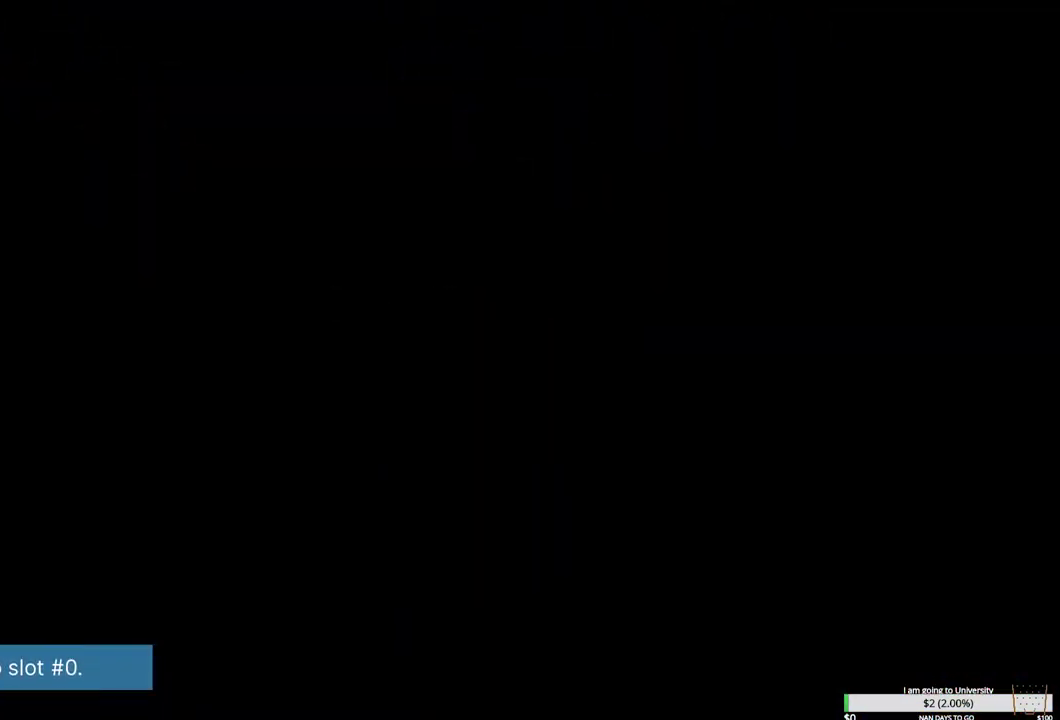
{"buttons": [], "left_stick": "center", "right_stick": "center", "events": []}
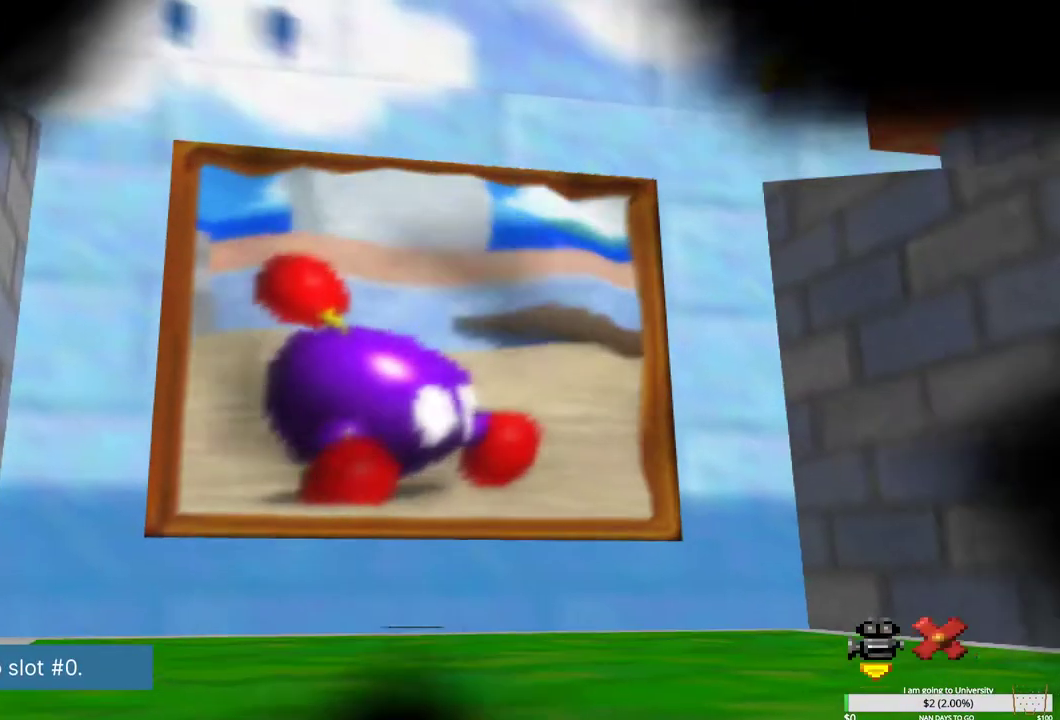
{"buttons": [], "left_stick": "center", "right_stick": "center", "events": []}
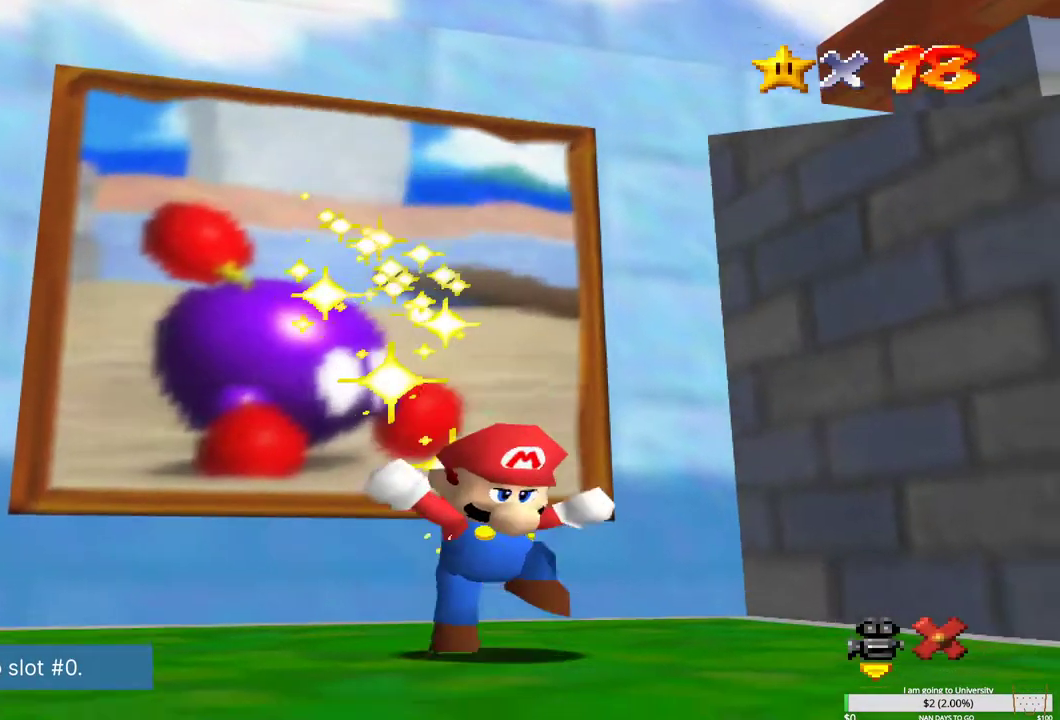
{"buttons": [], "left_stick": "center", "right_stick": "center", "events": []}
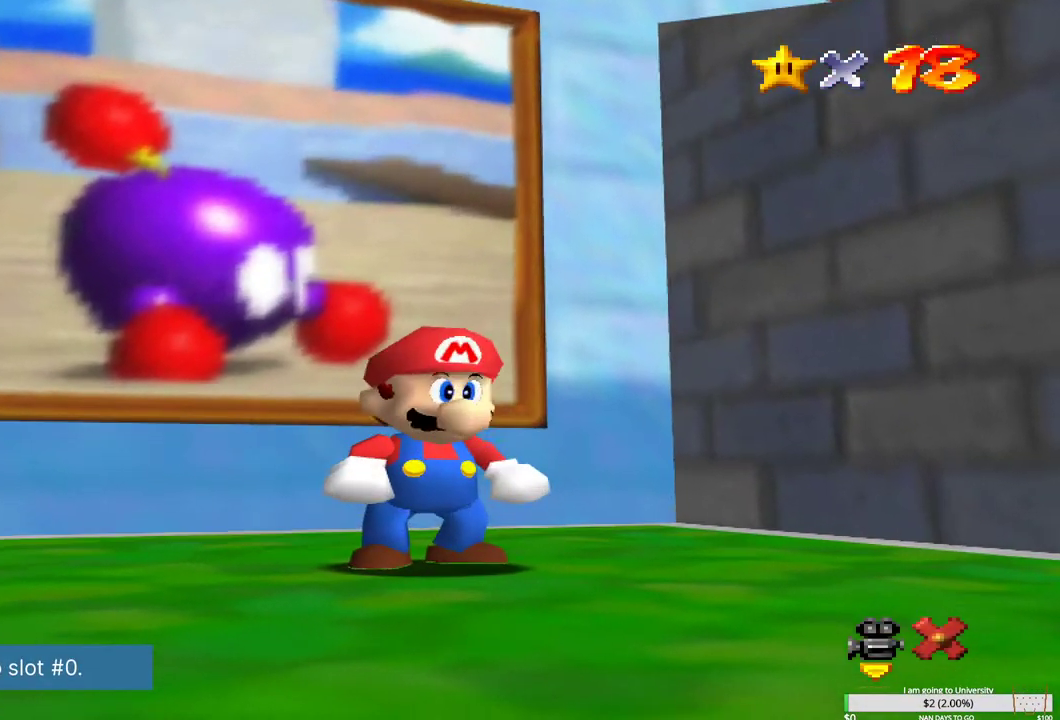
{"buttons": [], "left_stick": "center", "right_stick": "center", "events": []}
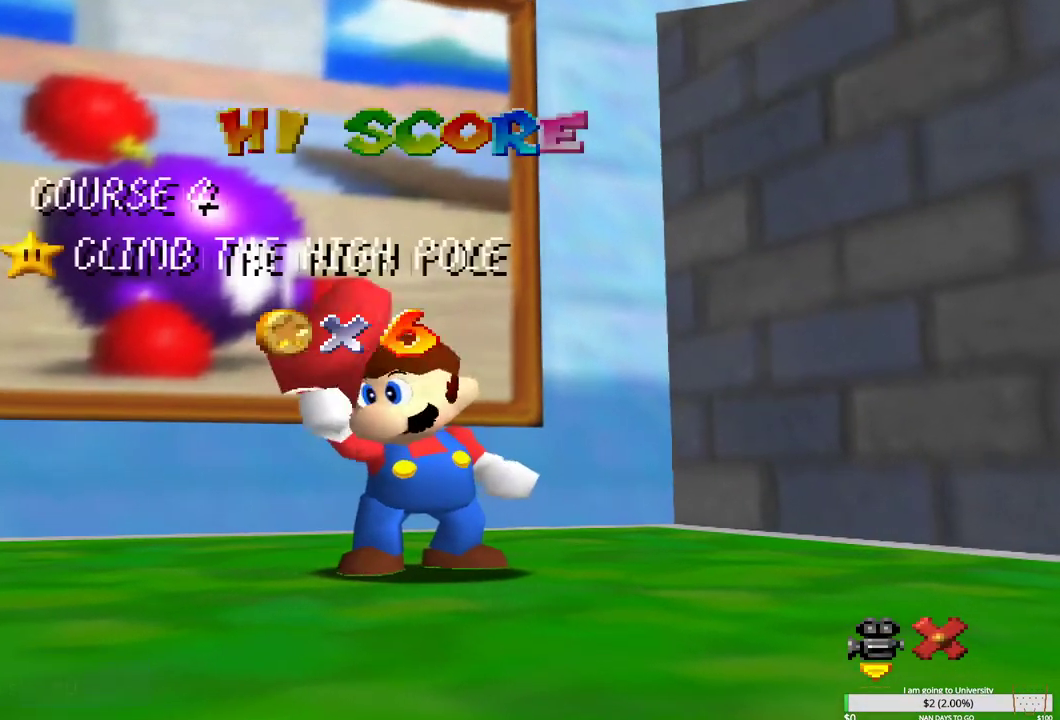
{"buttons": [], "left_stick": "center", "right_stick": "center", "events": []}
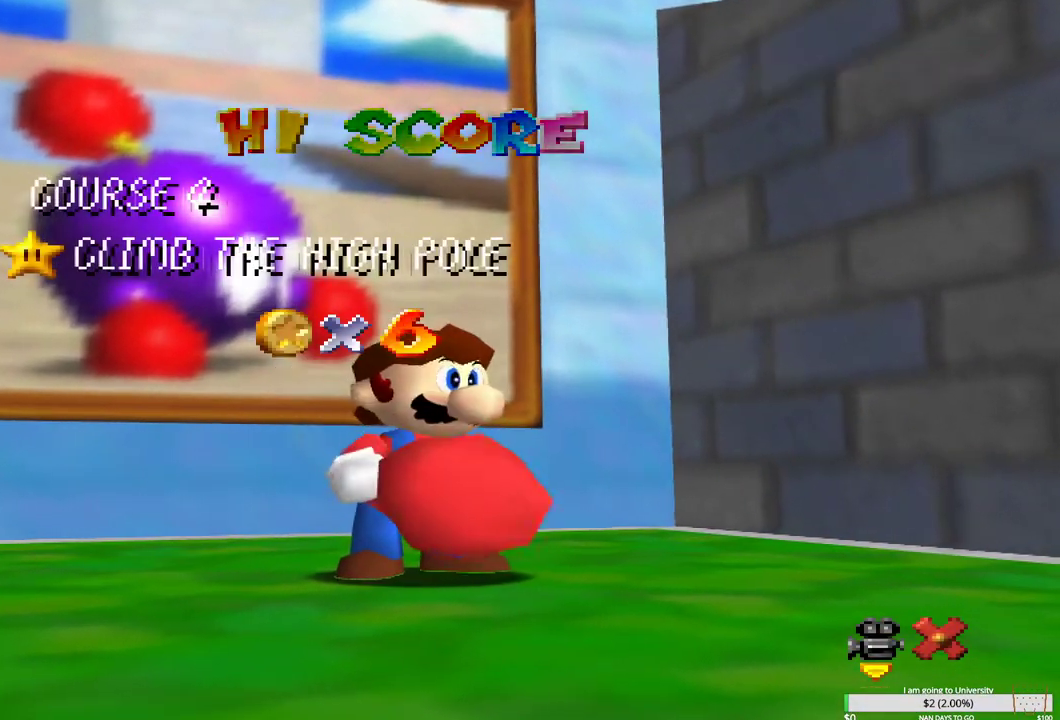
{"buttons": [], "left_stick": "center", "right_stick": "center", "events": []}
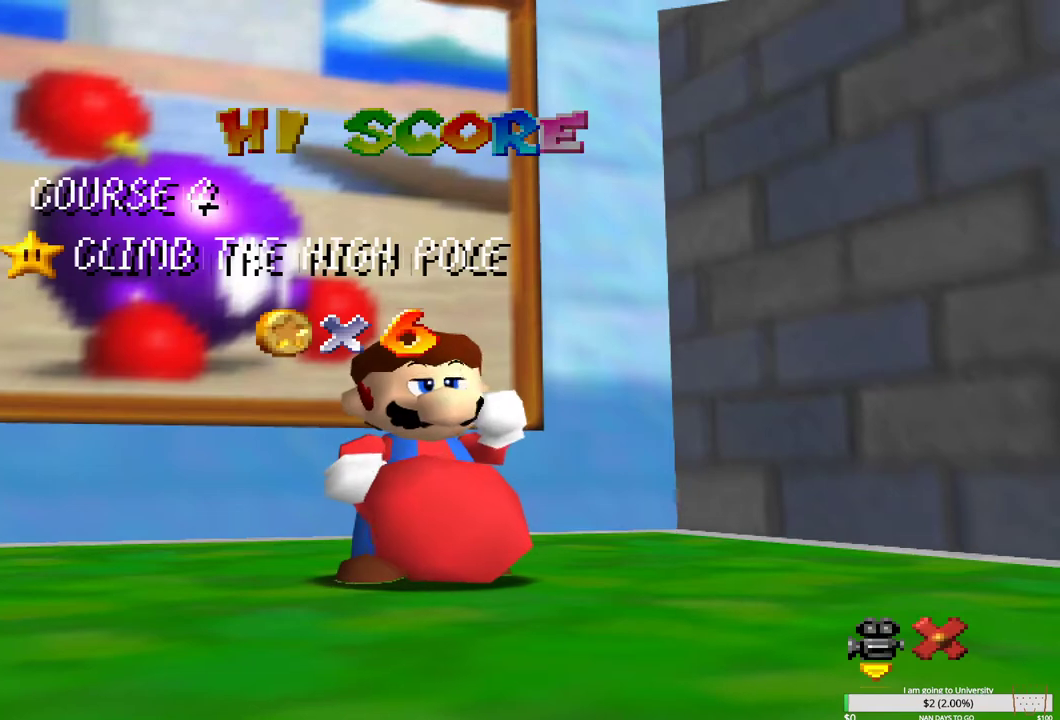
{"buttons": [], "left_stick": "center", "right_stick": "center", "events": []}
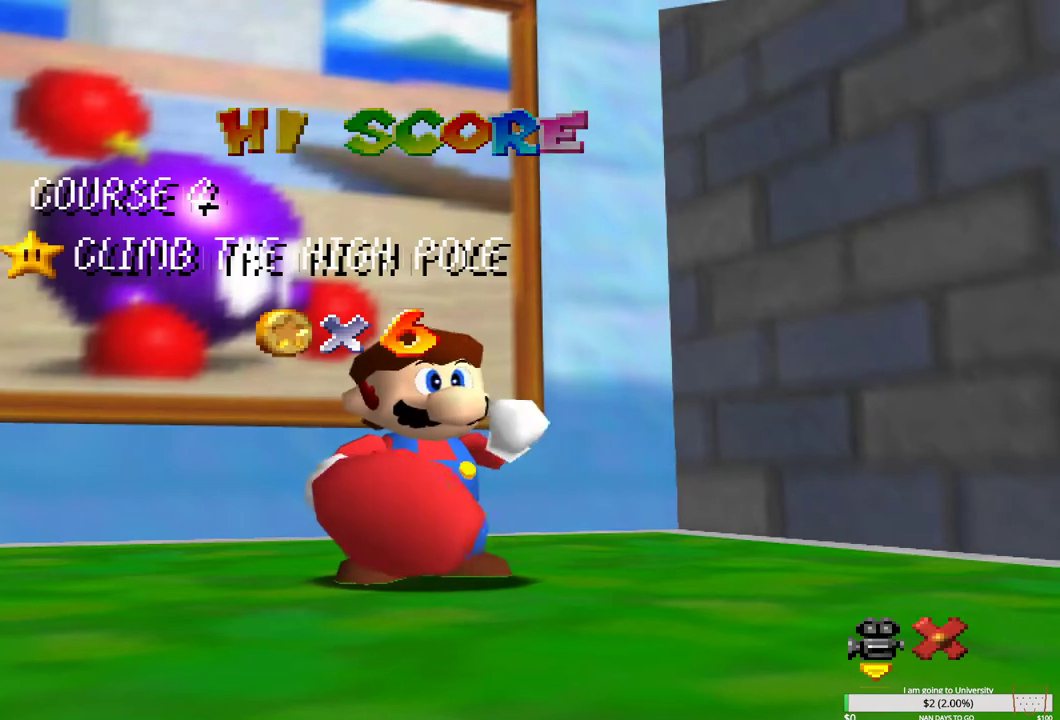
{"buttons": [], "left_stick": "center", "right_stick": "center", "events": [[400, "B", "down"], [417, "B", "up"]]}
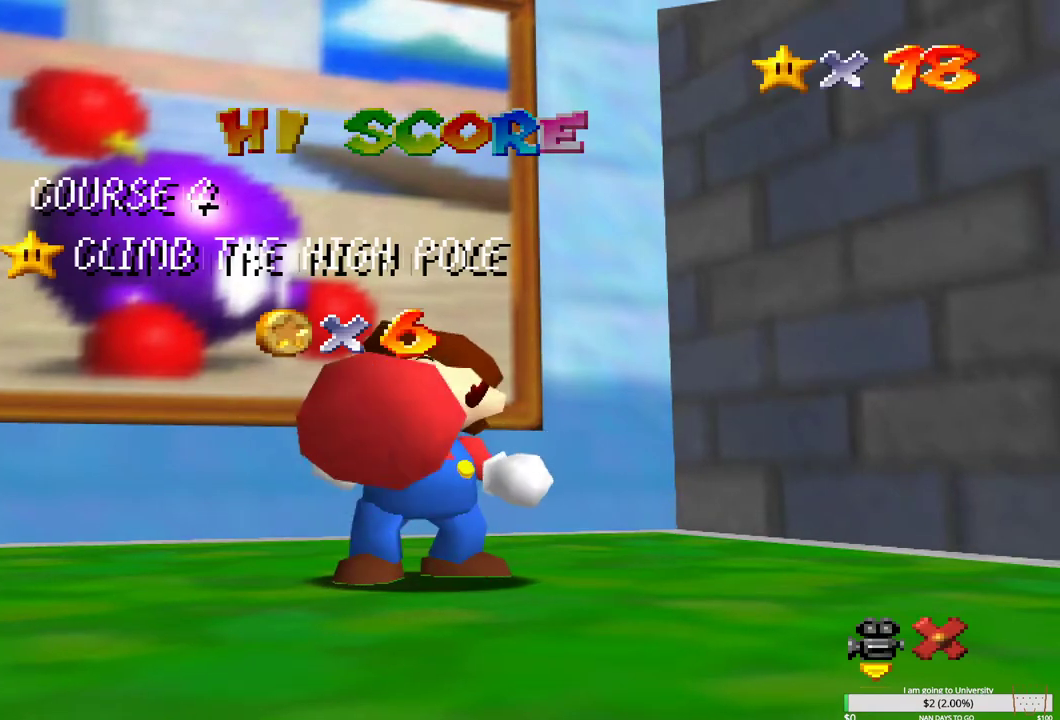
{"buttons": [], "left_stick": "center", "right_stick": "center", "events": []}
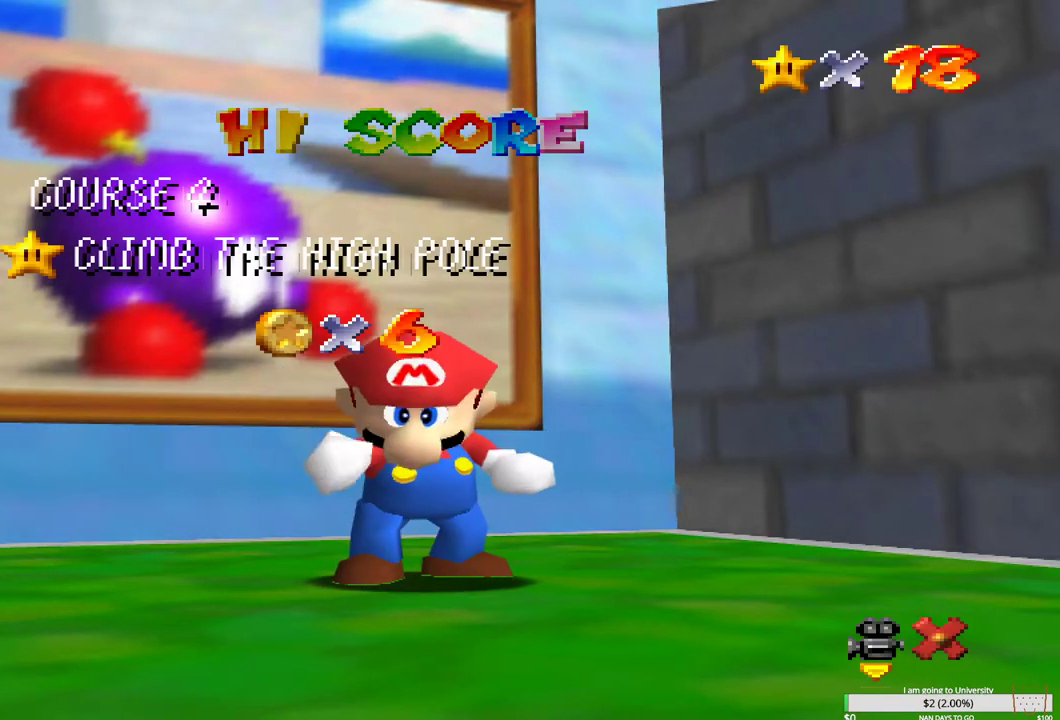
{"buttons": [], "left_stick": "center", "right_stick": "center", "events": []}